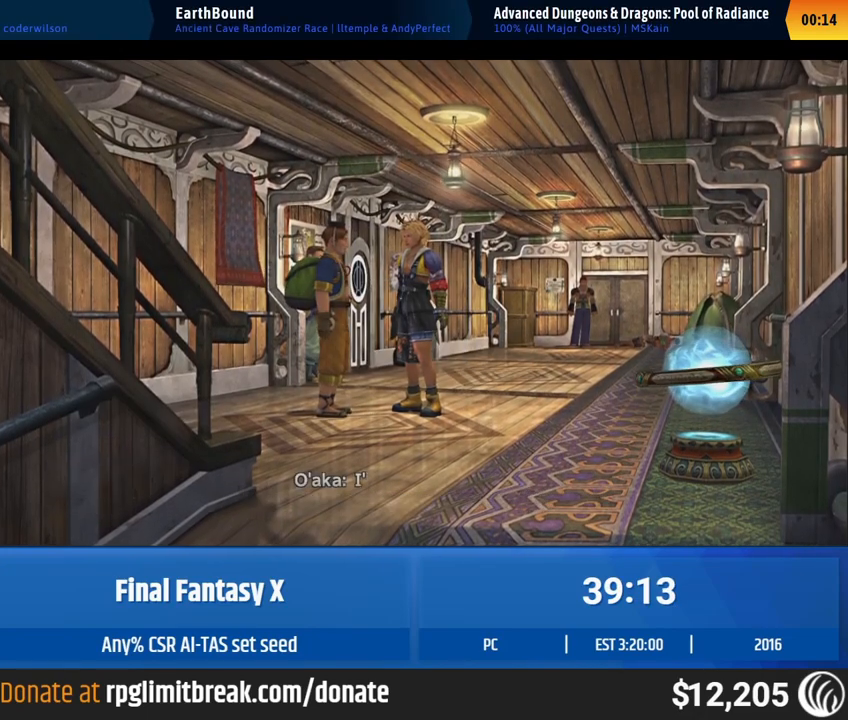
Gameplay with a controller (Xbox layout); each line is a JSON object with the inputs held at the frame after it. "events" lists button and stick changes between this image and that frame as [ms after this image, input, new state], when the widget could be followed in between. Not read: A L1 L3 R1 R3 right_stick.
{"buttons": [], "left_stick": "center"}
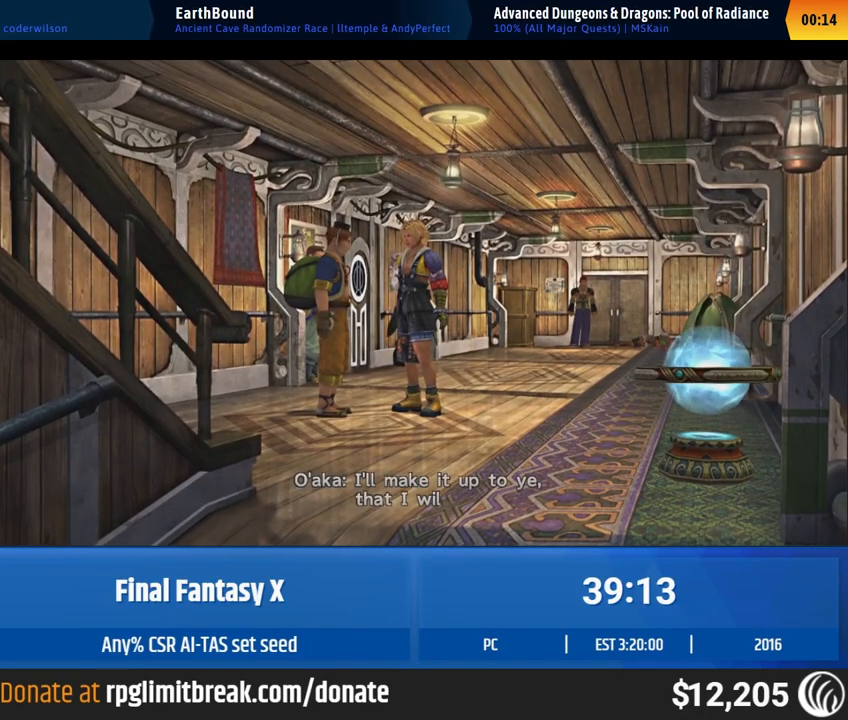
{"buttons": [], "left_stick": "down-left", "events": [[350, "left_stick", "down-left"]]}
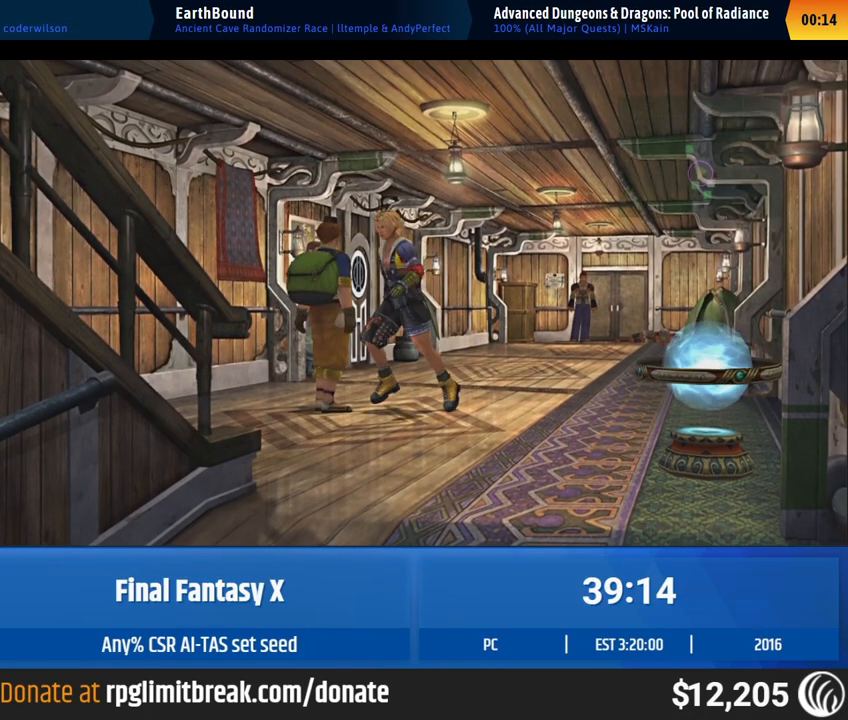
{"buttons": [], "left_stick": "down-left"}
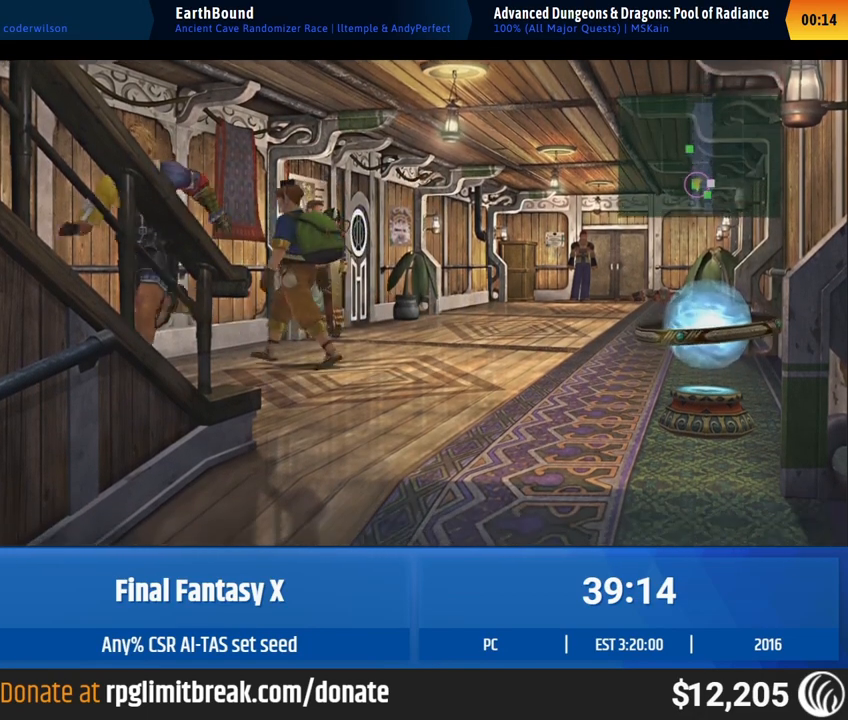
{"buttons": [], "left_stick": "center", "events": [[50, "left_stick", "center"]]}
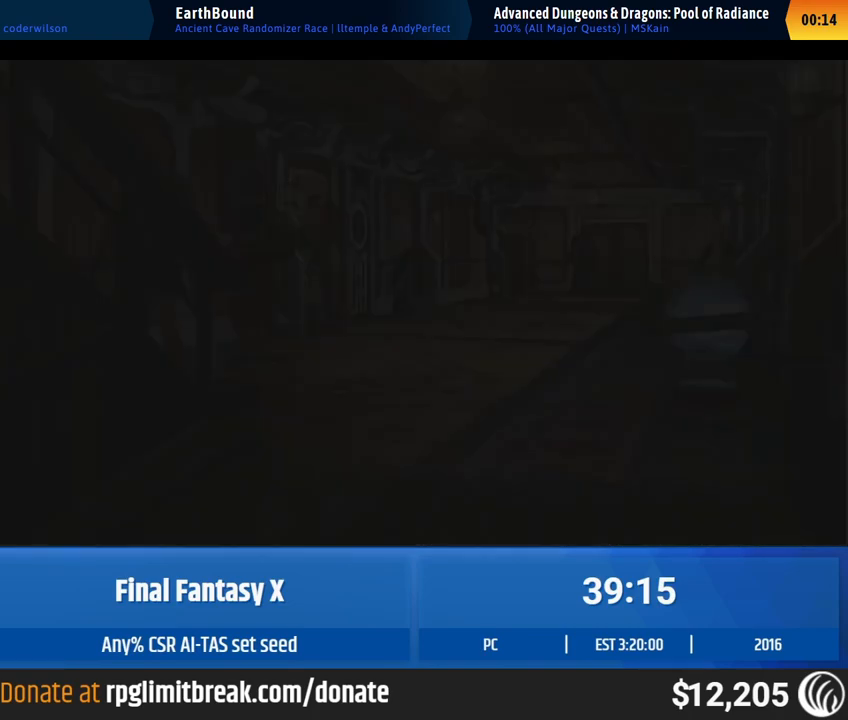
{"buttons": [], "left_stick": "center"}
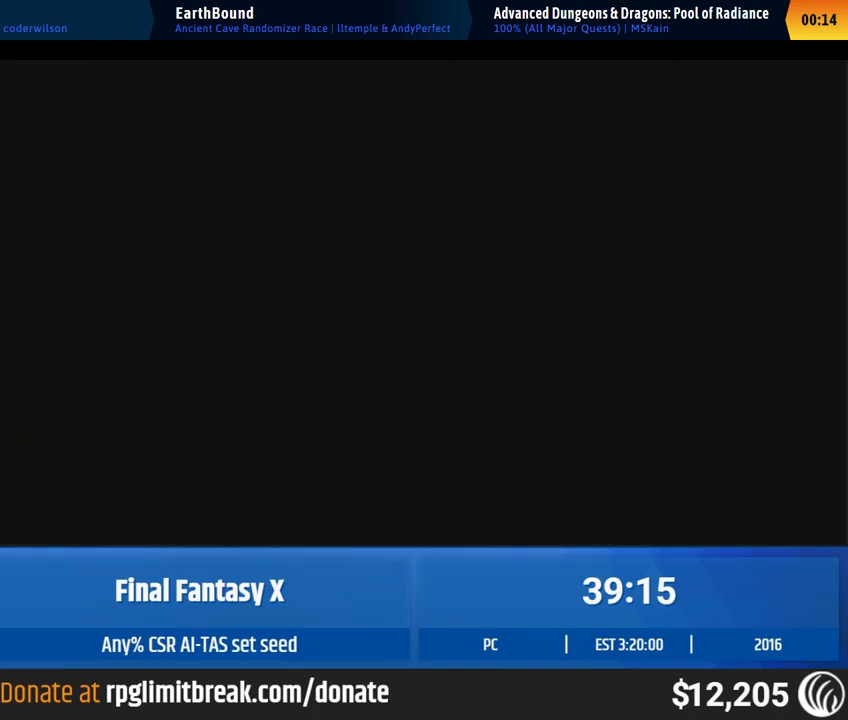
{"buttons": [], "left_stick": "center"}
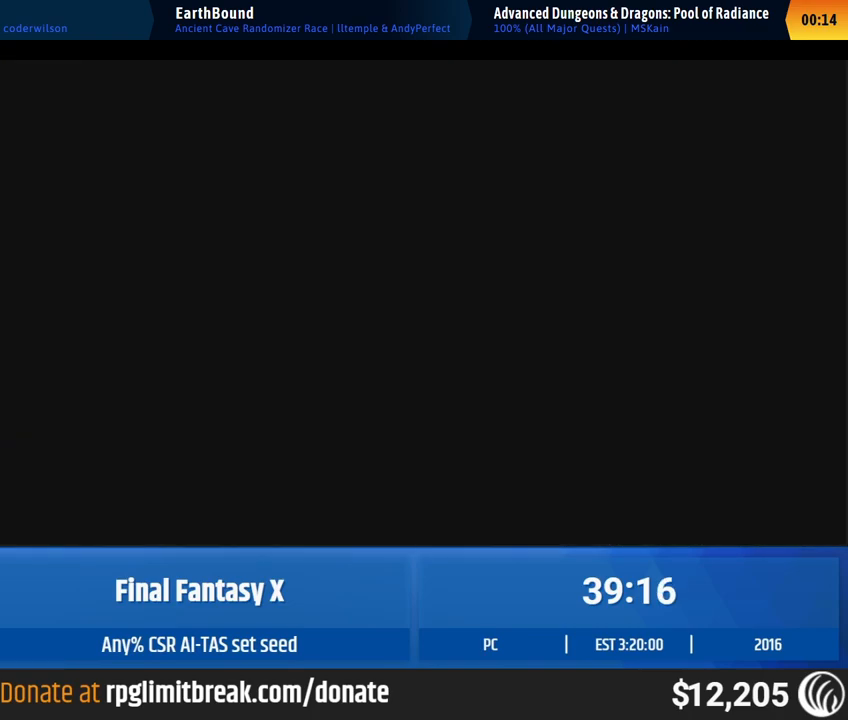
{"buttons": [], "left_stick": "center"}
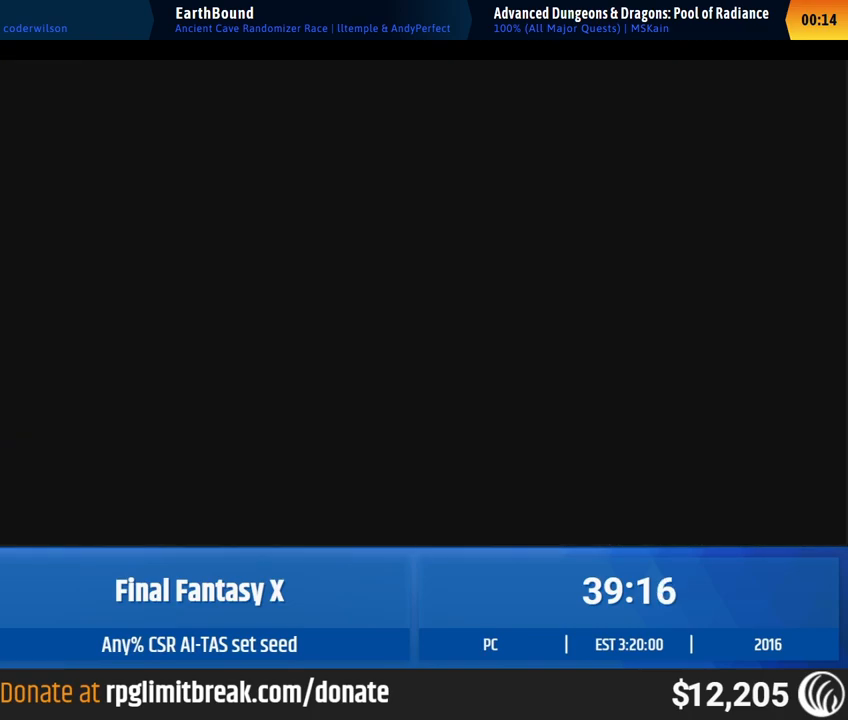
{"buttons": [], "left_stick": "center"}
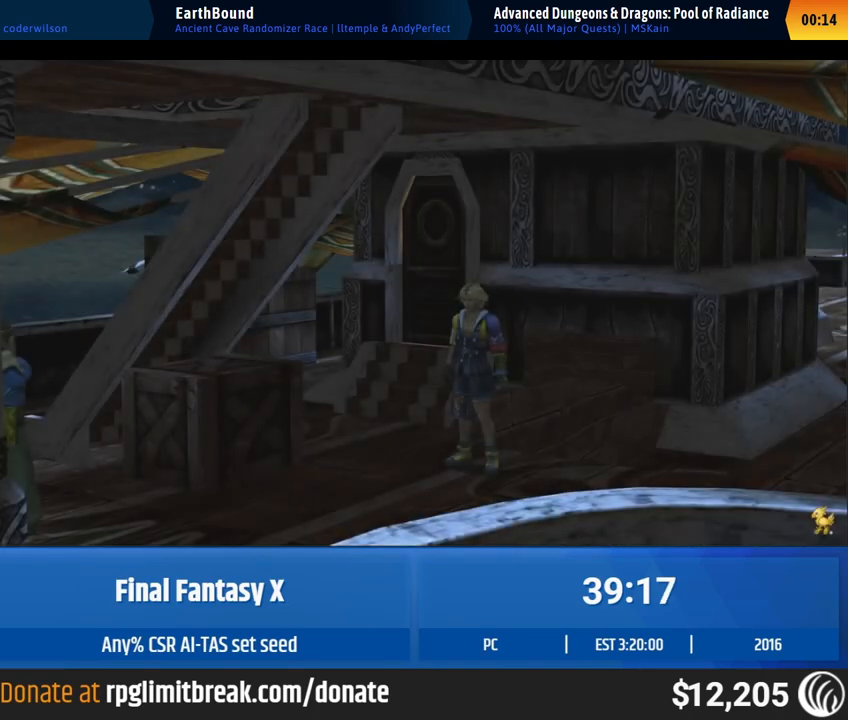
{"buttons": [], "left_stick": "up-left", "events": [[83, "left_stick", "up-left"]]}
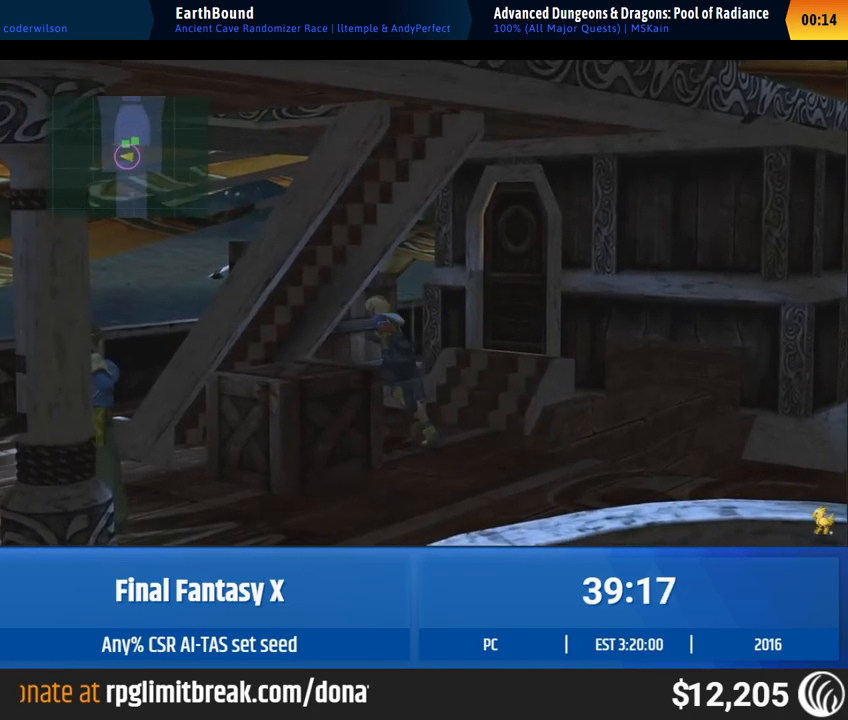
{"buttons": [], "left_stick": "down-left", "events": [[383, "left_stick", "left"], [483, "left_stick", "down-left"]]}
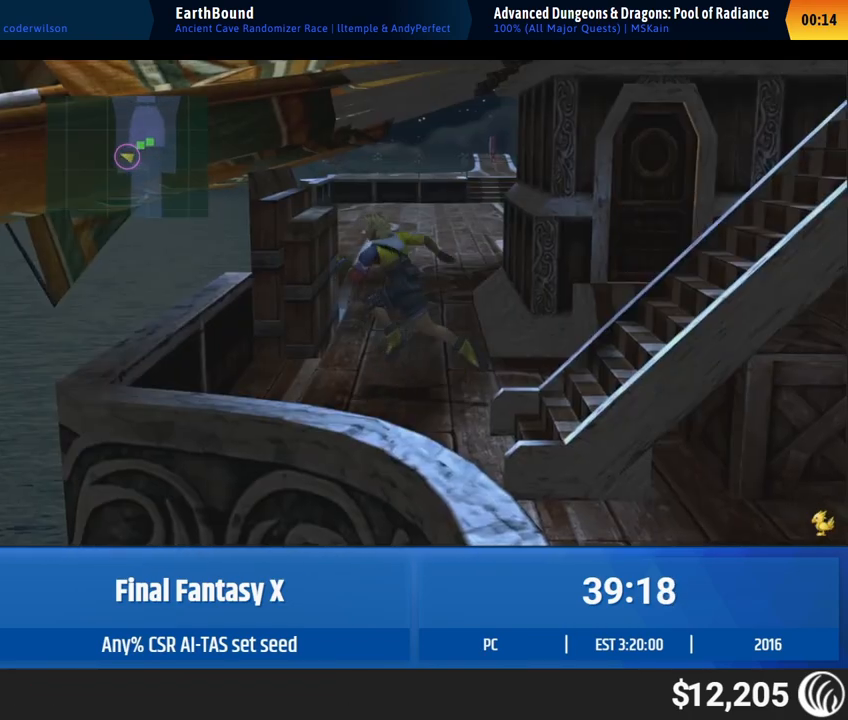
{"buttons": [], "left_stick": "right", "events": [[250, "left_stick", "down-right"], [417, "left_stick", "right"]]}
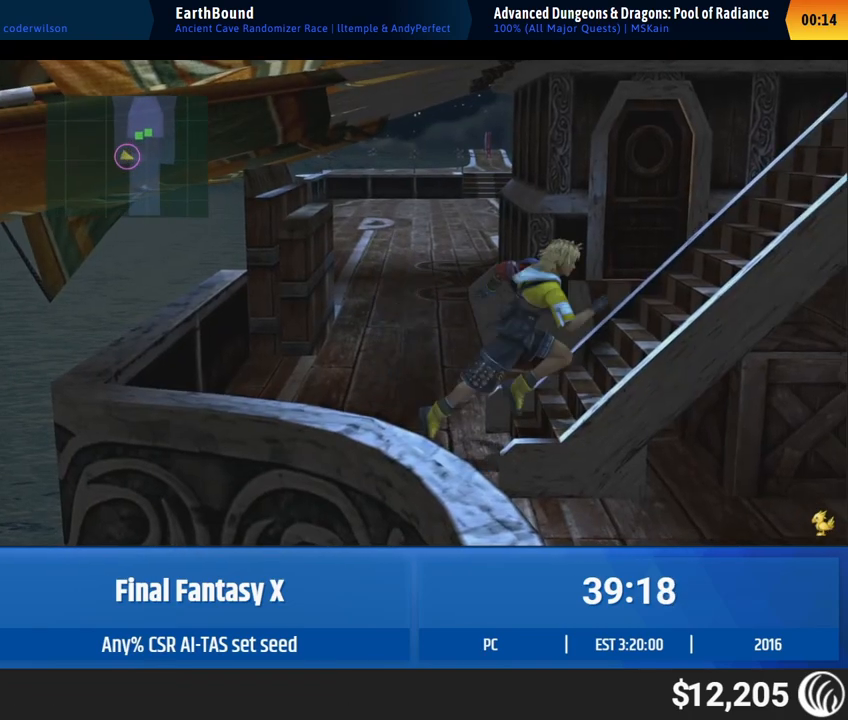
{"buttons": [], "left_stick": "center", "events": [[217, "left_stick", "center"]]}
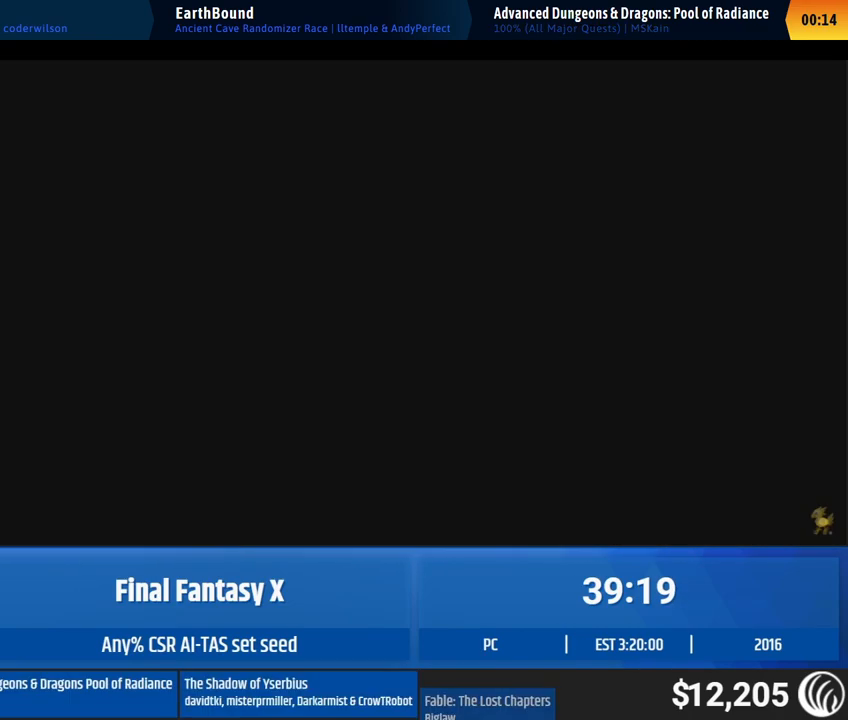
{"buttons": [], "left_stick": "center"}
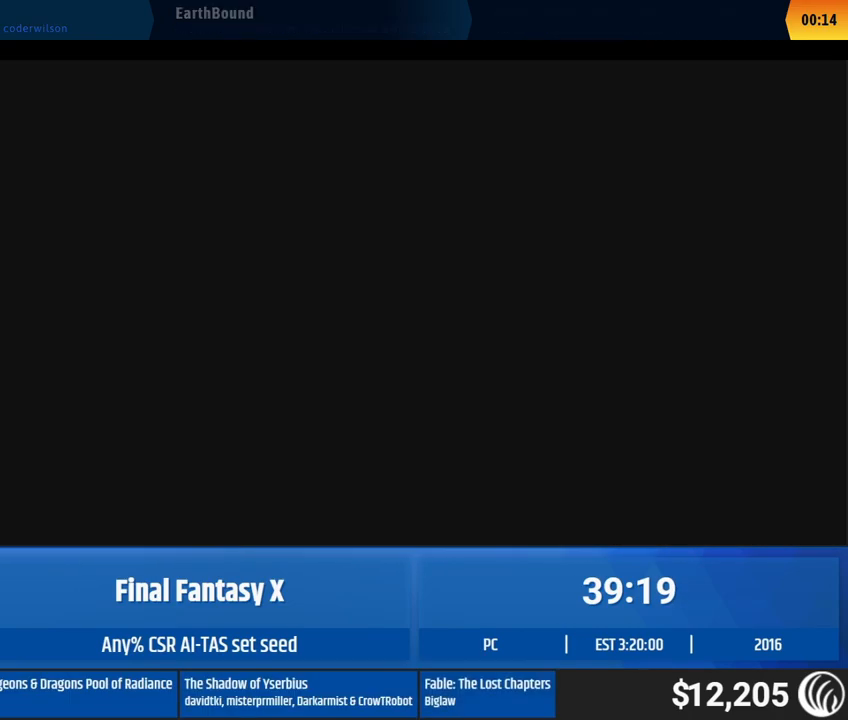
{"buttons": [], "left_stick": "center"}
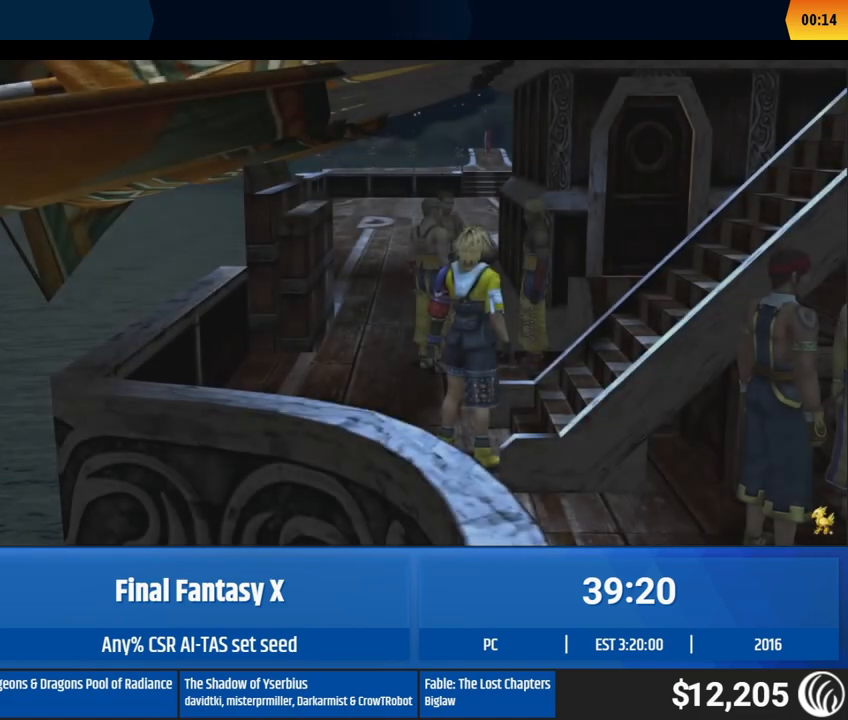
{"buttons": [], "left_stick": "up", "events": [[83, "left_stick", "up"]]}
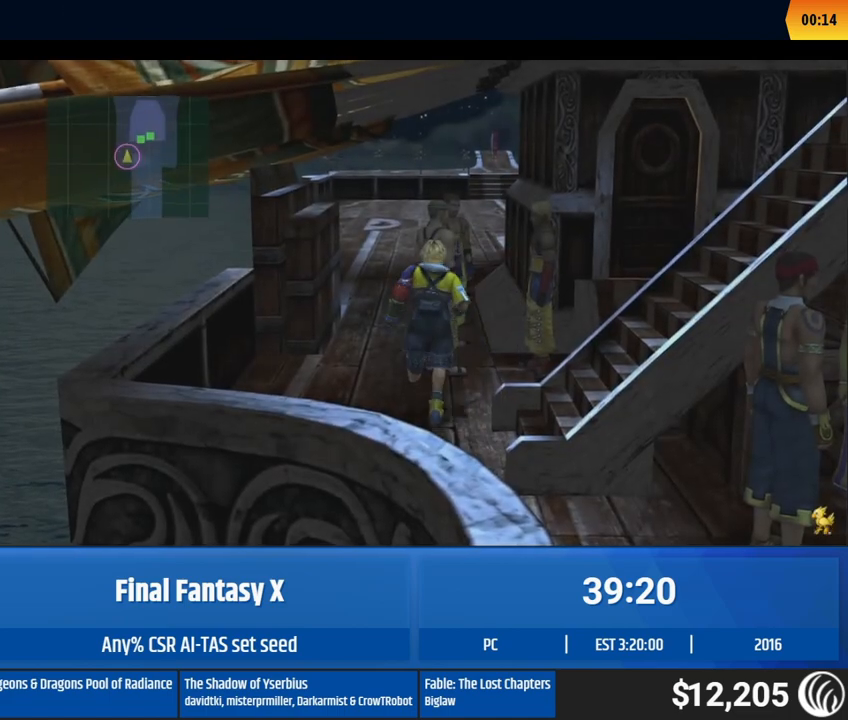
{"buttons": [], "left_stick": "up"}
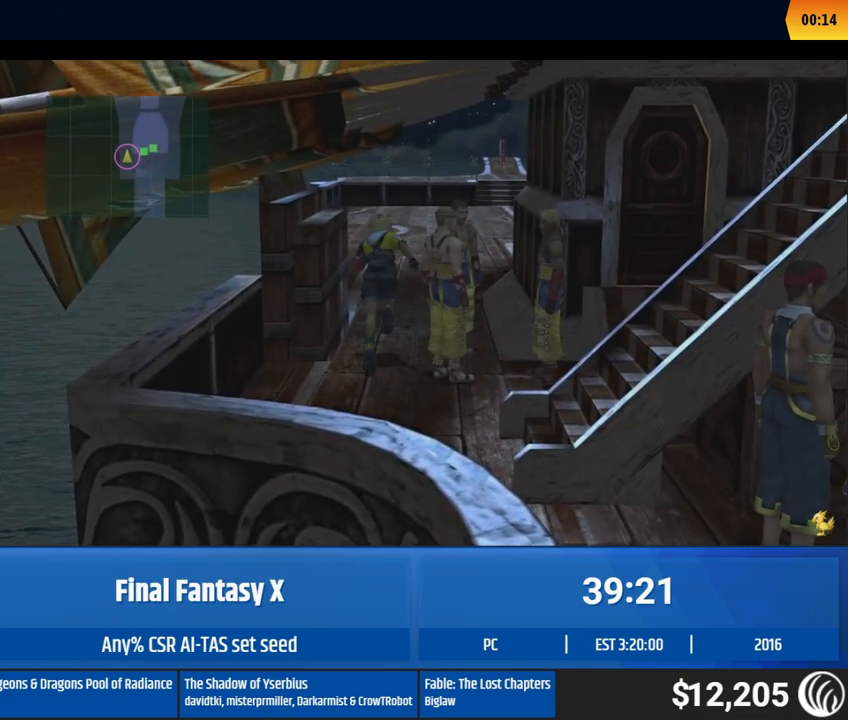
{"buttons": [], "left_stick": "up-right"}
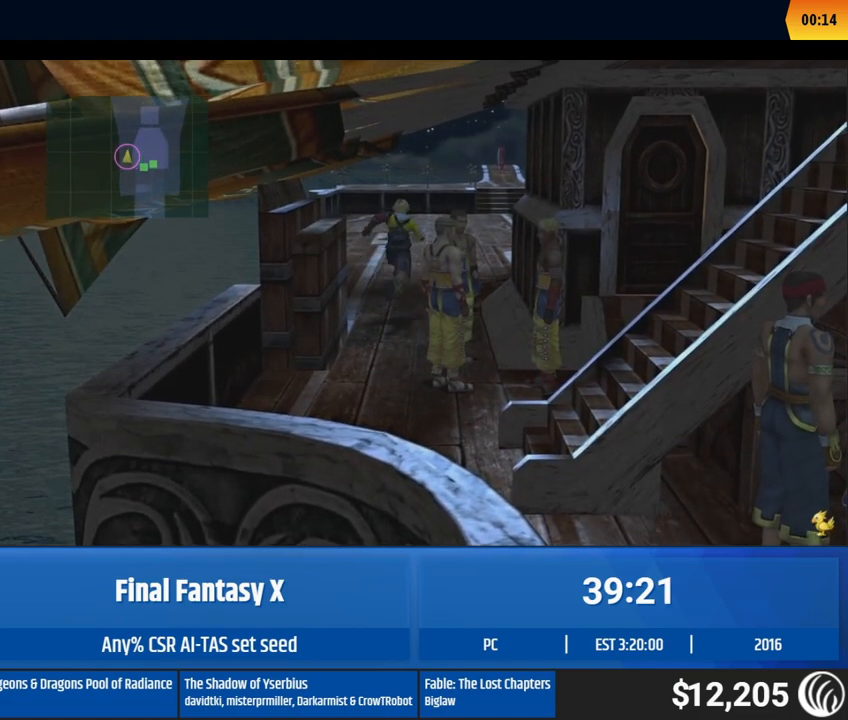
{"buttons": [], "left_stick": "up"}
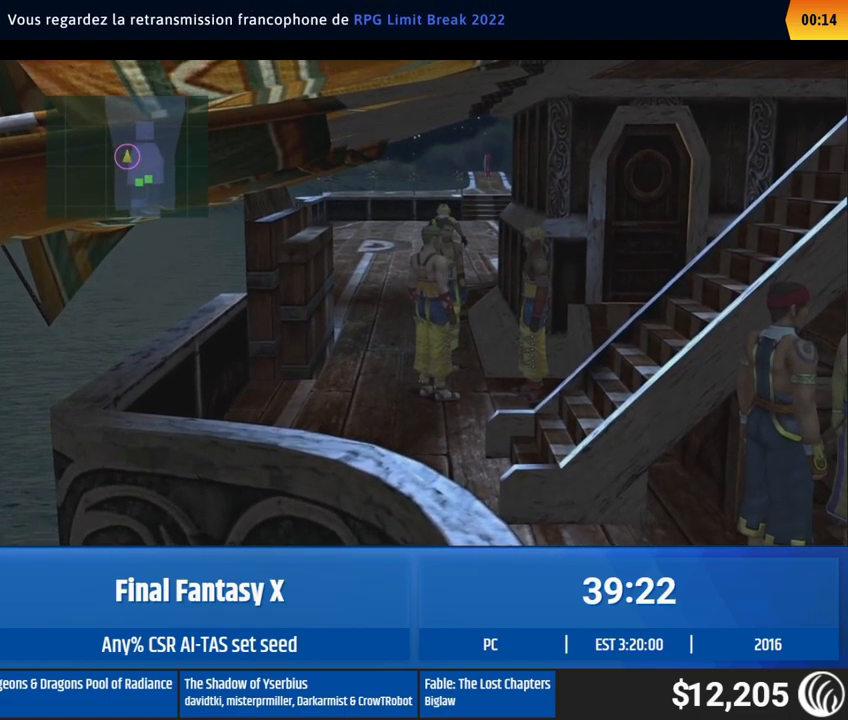
{"buttons": [], "left_stick": "up"}
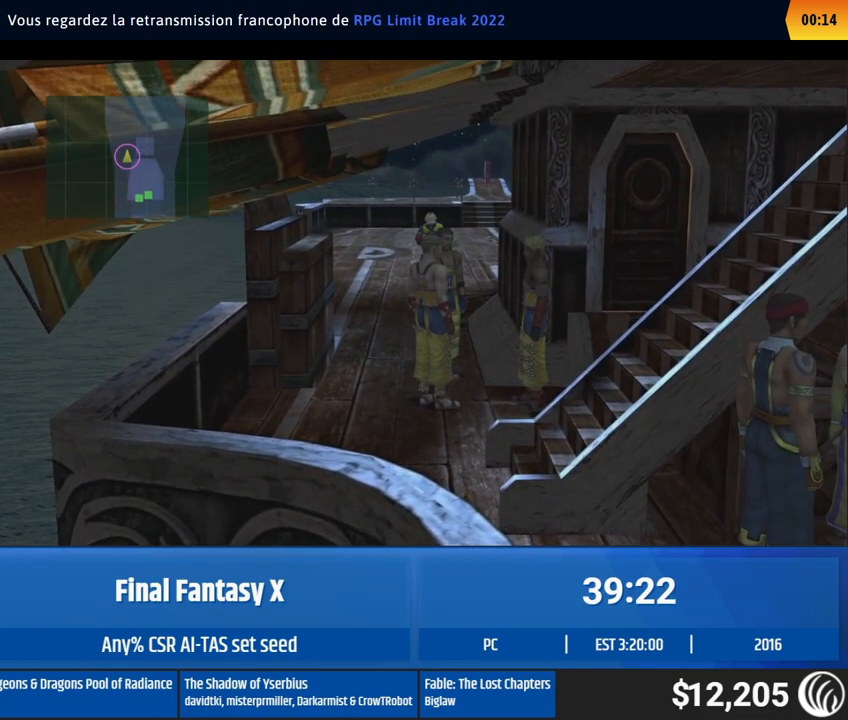
{"buttons": [], "left_stick": "down-left"}
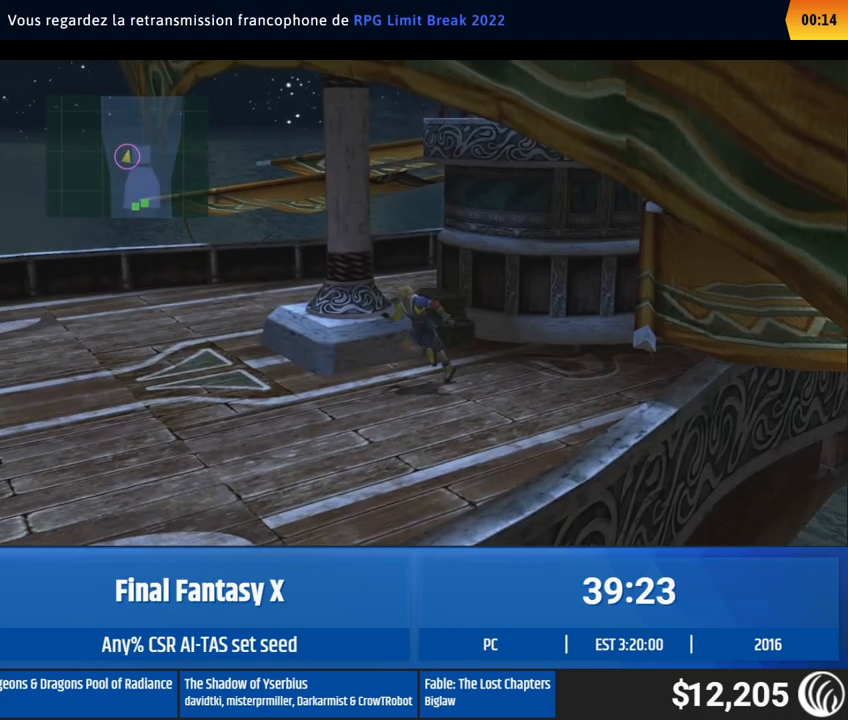
{"buttons": [], "left_stick": "left"}